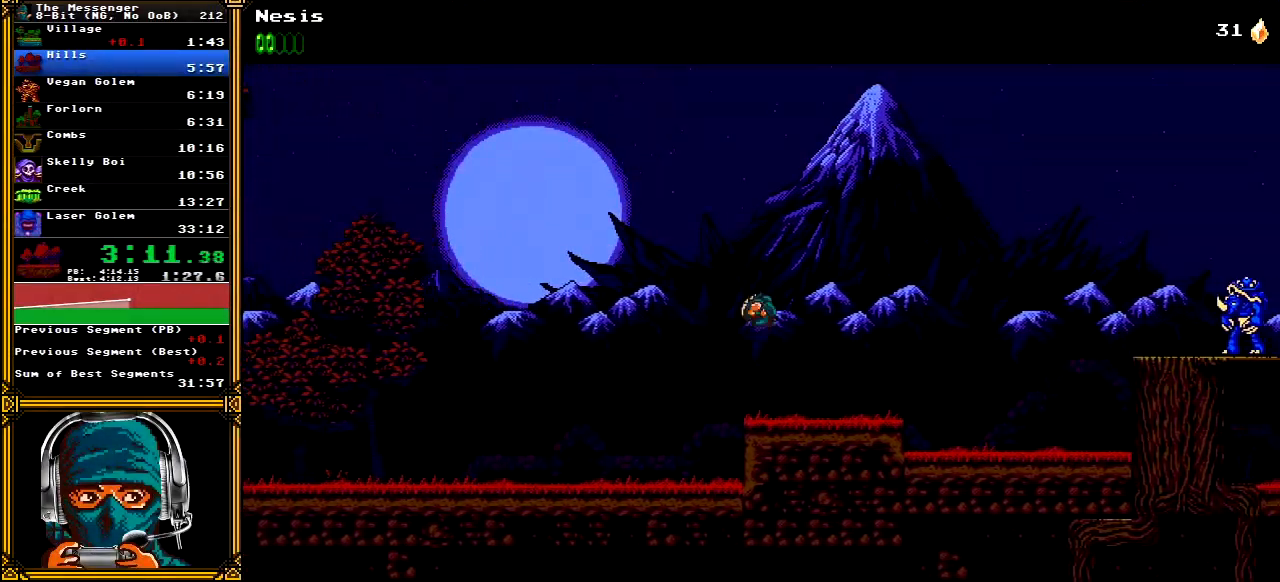
Gameplay with a controller (Xbox layout); each line is a JSON object with the inputs held at the frame after it. "events" lists button and stick changes between this image and that frame as [ms after this image, input, new state], when the widget could be followed in between. Not read: L1 L3 R1 R3 SELECT START.
{"buttons": ["DPAD_RIGHT"], "left_stick": "center", "right_stick": "center", "events": []}
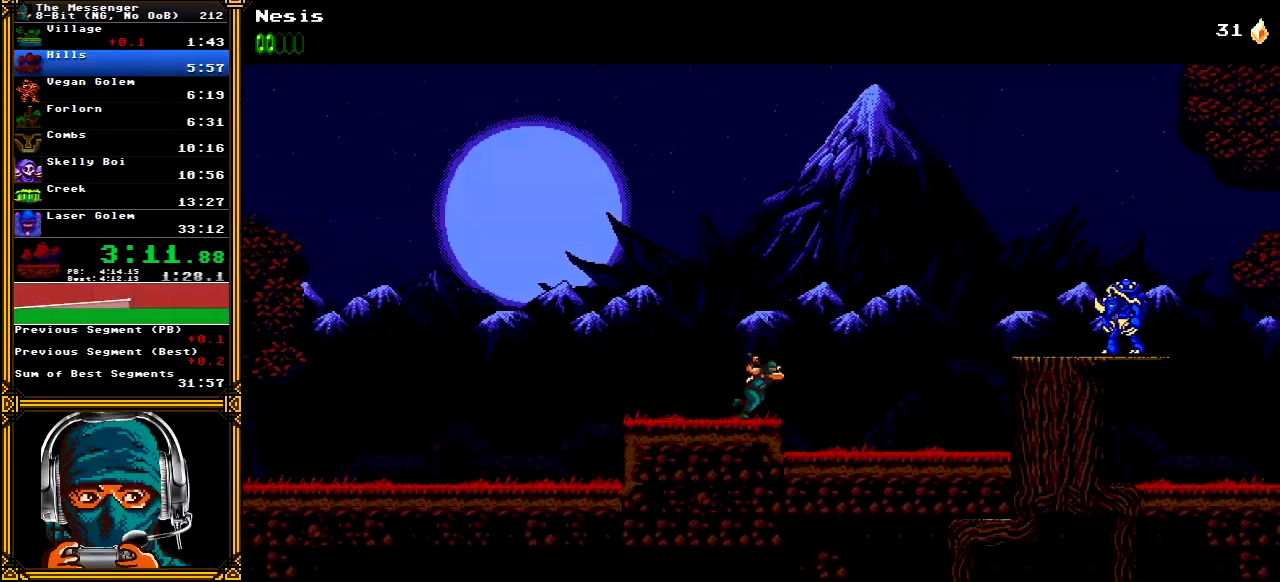
{"buttons": ["DPAD_RIGHT"], "left_stick": "center", "right_stick": "center", "events": []}
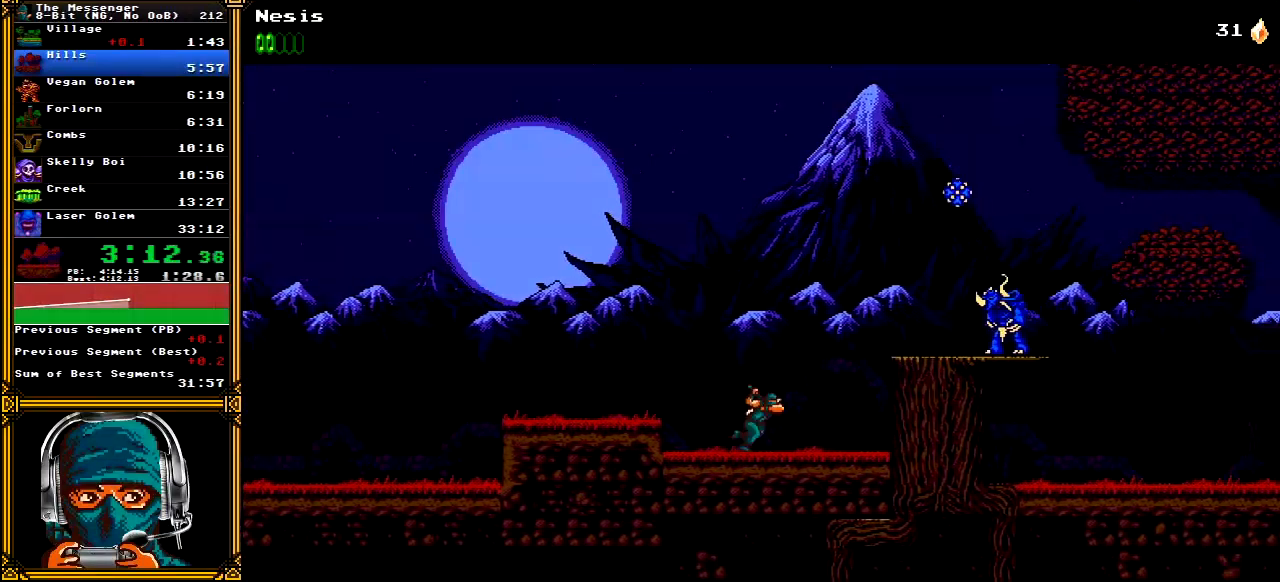
{"buttons": ["A", "X", "DPAD_RIGHT"], "left_stick": "center", "right_stick": "center", "events": [[267, "A", "down"], [483, "X", "down"]]}
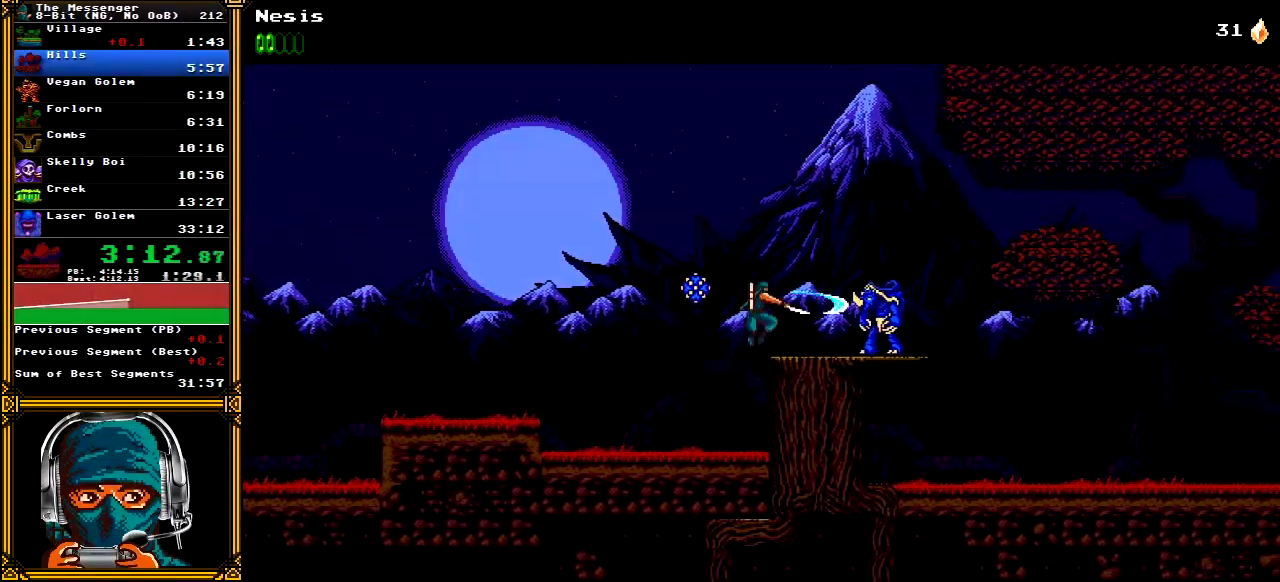
{"buttons": ["DPAD_RIGHT"], "left_stick": "center", "right_stick": "center", "events": [[50, "A", "up"], [133, "X", "up"]]}
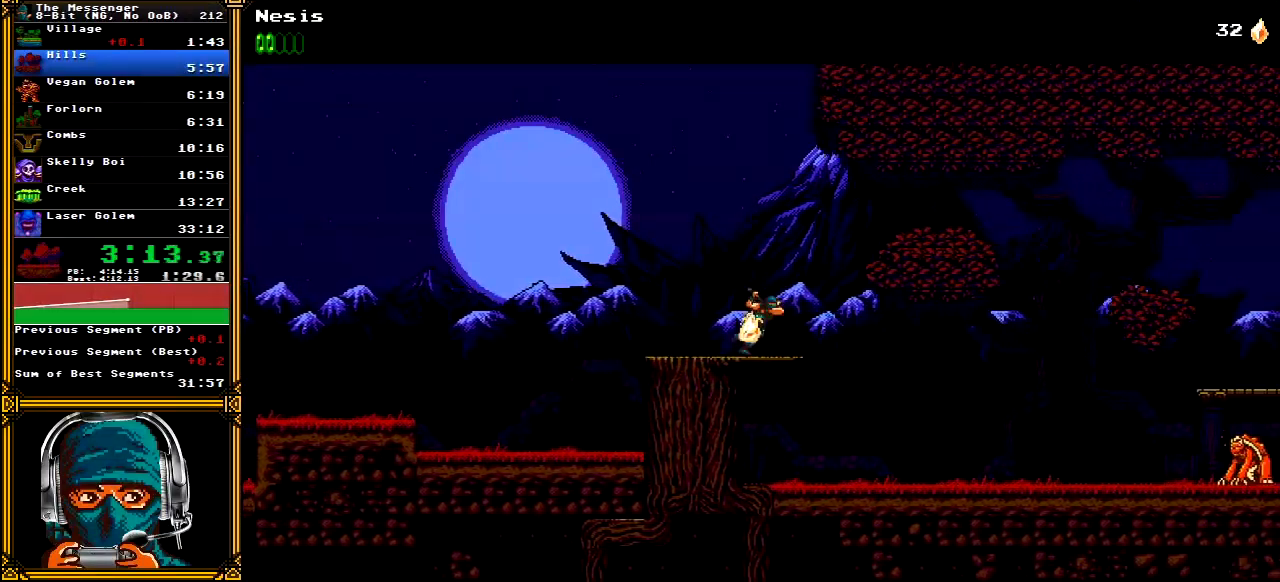
{"buttons": ["DPAD_RIGHT"], "left_stick": "center", "right_stick": "center", "events": []}
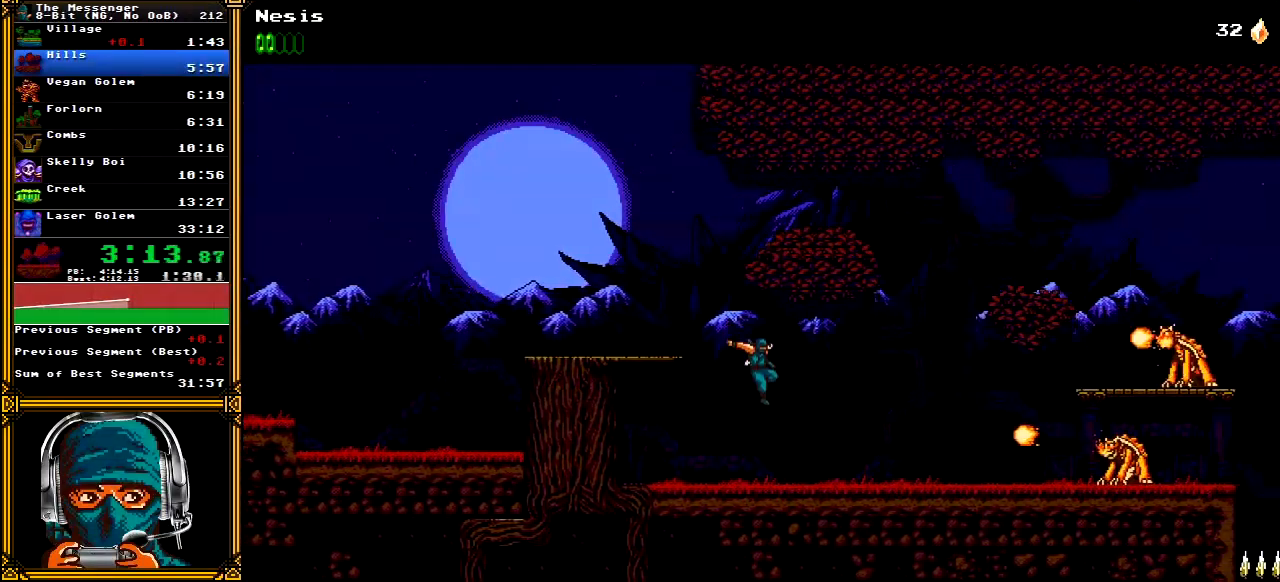
{"buttons": ["X", "DPAD_RIGHT"], "left_stick": "center", "right_stick": "center", "events": [[233, "X", "down"], [350, "X", "up"], [433, "X", "down"]]}
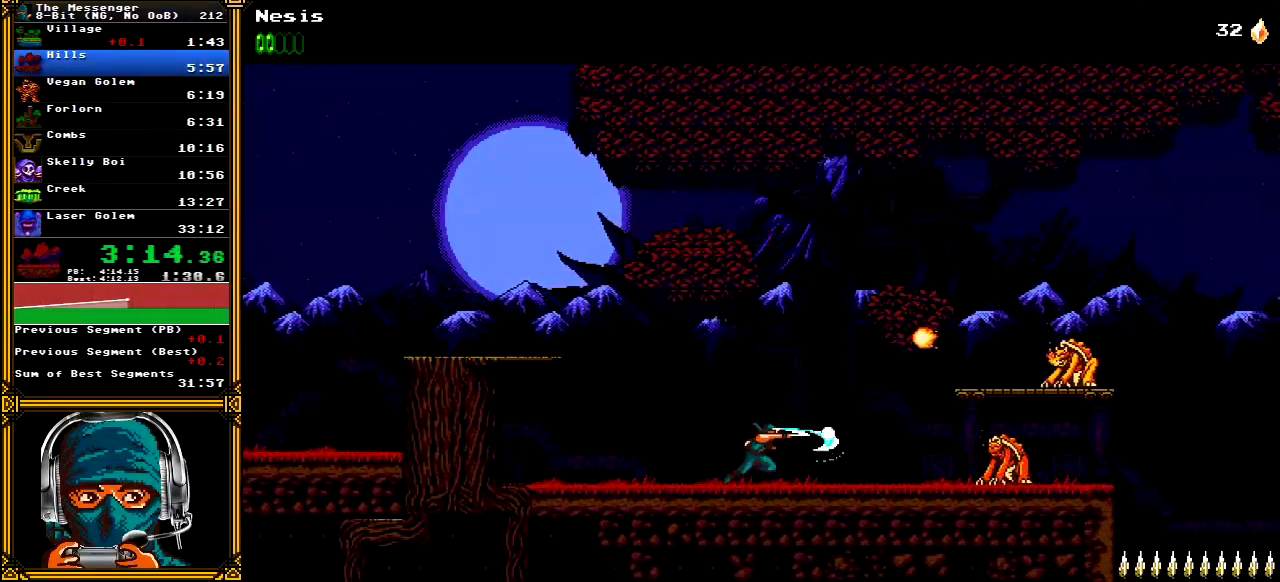
{"buttons": ["DPAD_RIGHT"], "left_stick": "center", "right_stick": "center", "events": [[17, "X", "up"], [83, "X", "down"], [167, "X", "up"], [233, "X", "down"], [317, "X", "up"], [400, "X", "down"], [483, "X", "up"]]}
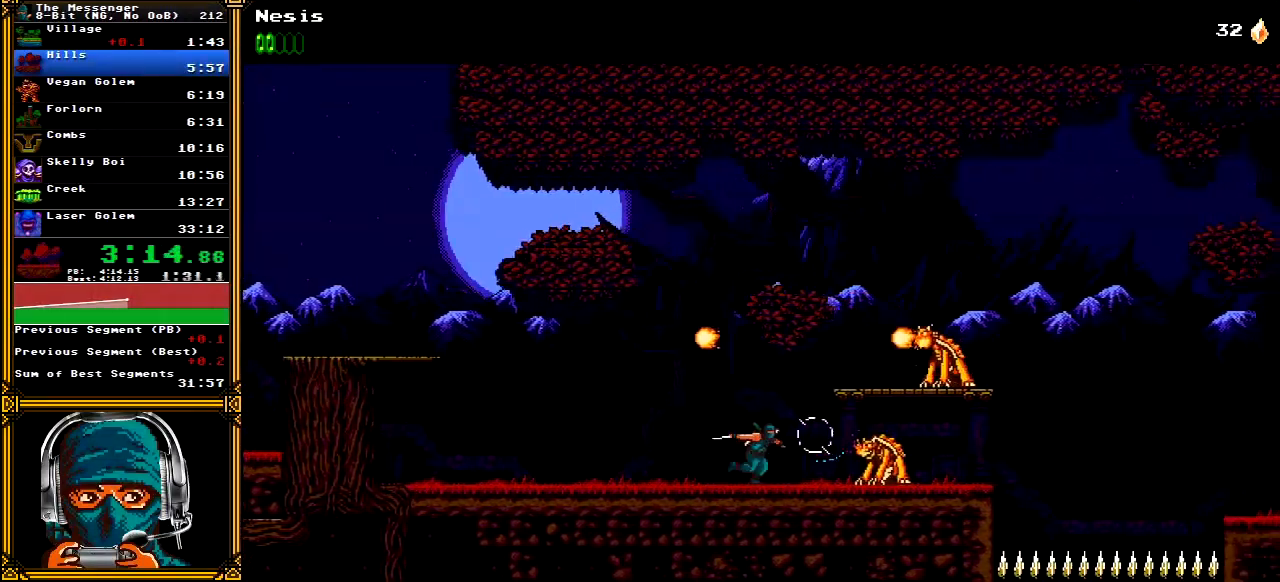
{"buttons": ["A", "X", "DPAD_RIGHT"], "left_stick": "center", "right_stick": "center", "events": [[67, "X", "down"], [117, "X", "up"], [167, "X", "down"], [267, "X", "up"], [500, "A", "down"], [500, "X", "down"]]}
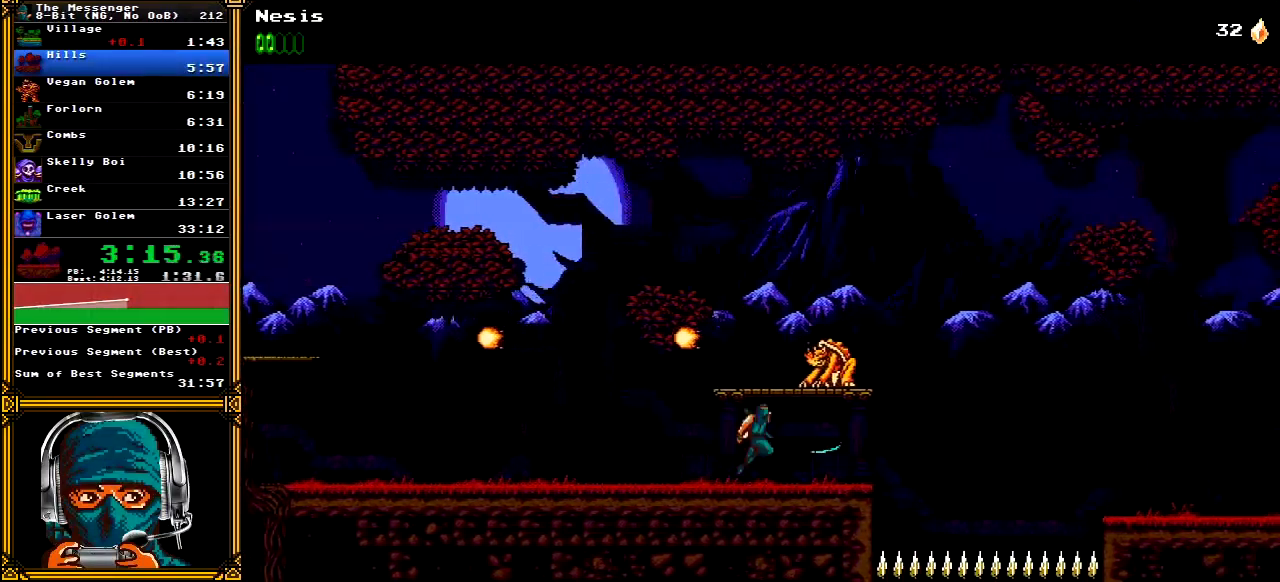
{"buttons": ["A", "X", "DPAD_RIGHT"], "left_stick": "center", "right_stick": "center", "events": []}
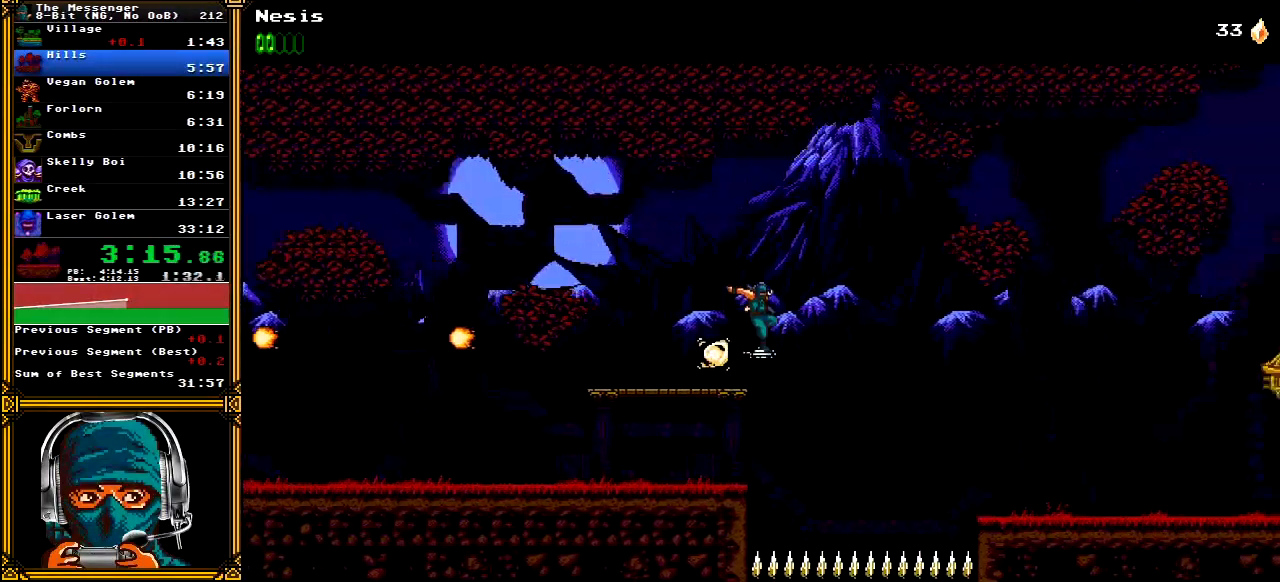
{"buttons": ["A", "DPAD_RIGHT"], "left_stick": "center", "right_stick": "center", "events": [[50, "X", "up"], [67, "A", "up"], [350, "A", "down"]]}
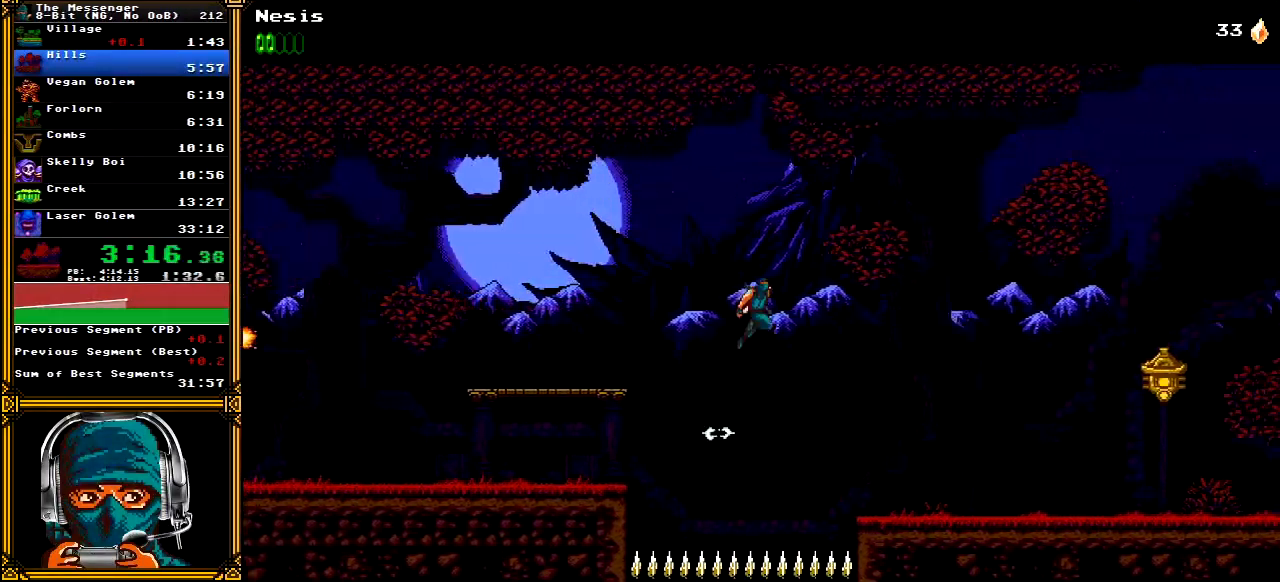
{"buttons": ["DPAD_RIGHT"], "left_stick": "center", "right_stick": "center", "events": [[50, "A", "up"]]}
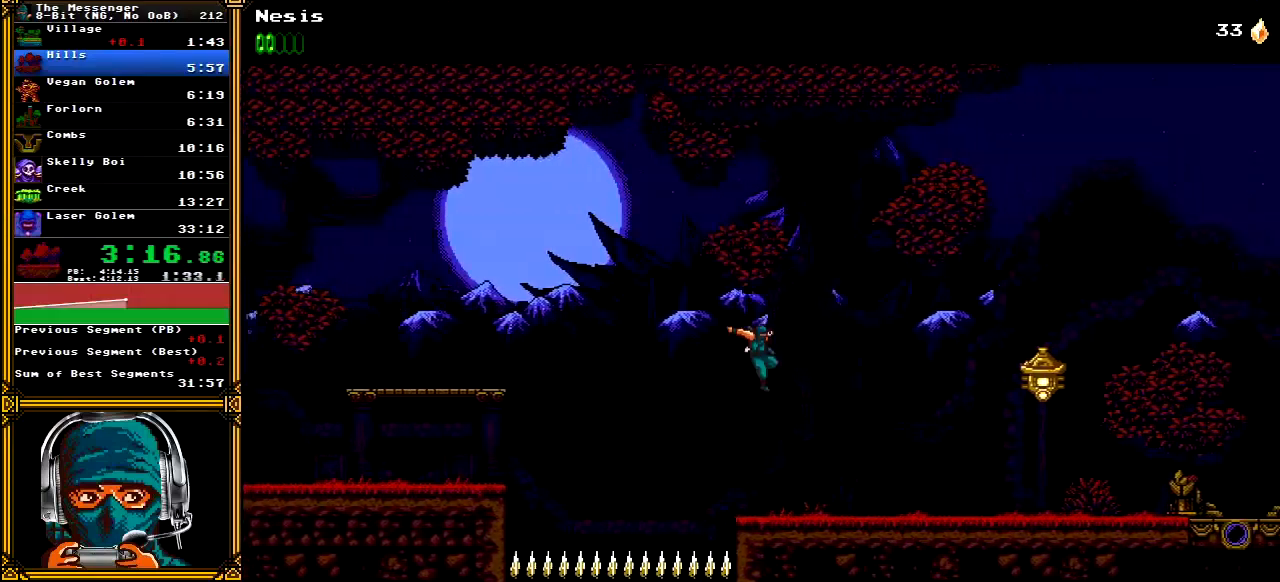
{"buttons": ["A", "DPAD_RIGHT"], "left_stick": "center", "right_stick": "center", "events": [[267, "A", "down"]]}
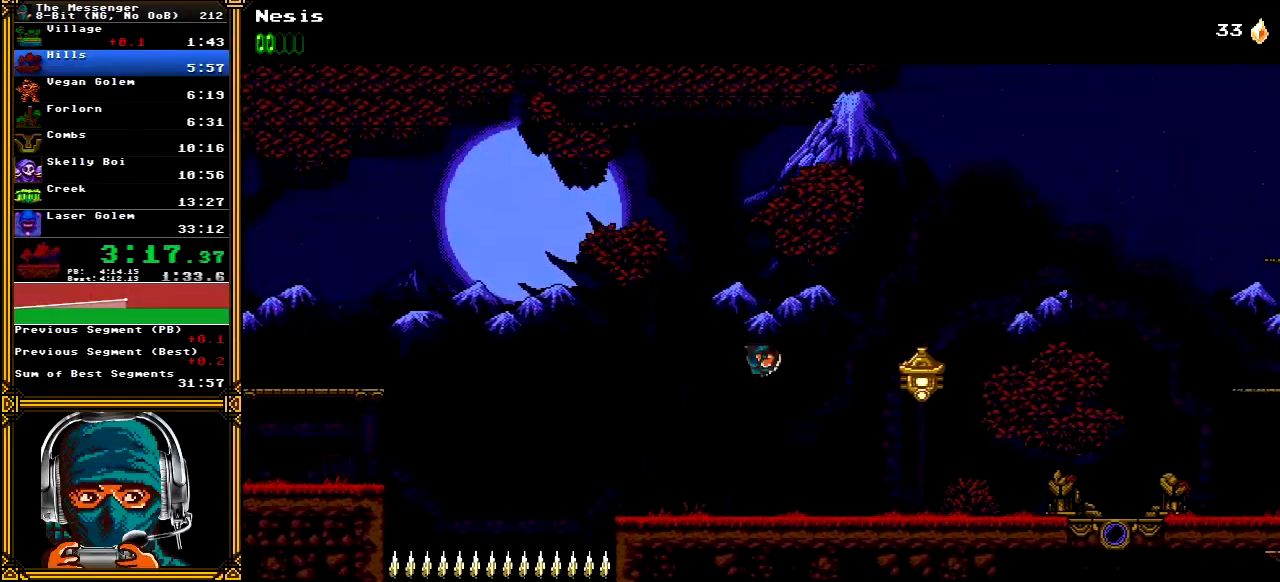
{"buttons": ["DPAD_RIGHT"], "left_stick": "center", "right_stick": "center", "events": [[50, "A", "up"], [117, "X", "down"], [267, "X", "up"]]}
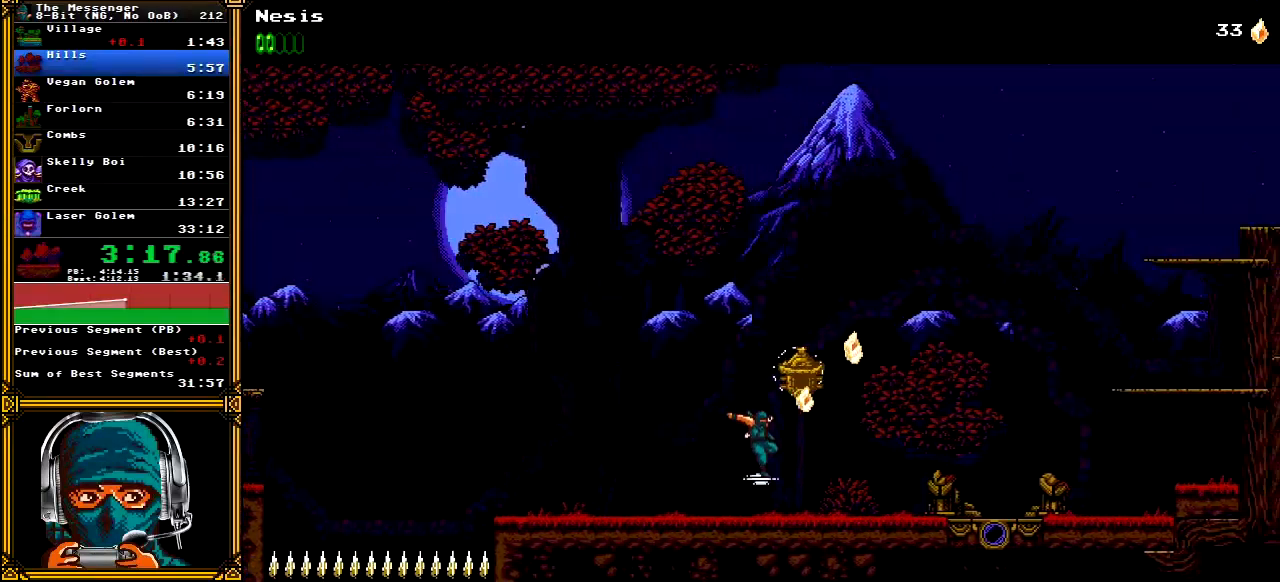
{"buttons": ["DPAD_RIGHT"], "left_stick": "center", "right_stick": "center", "events": []}
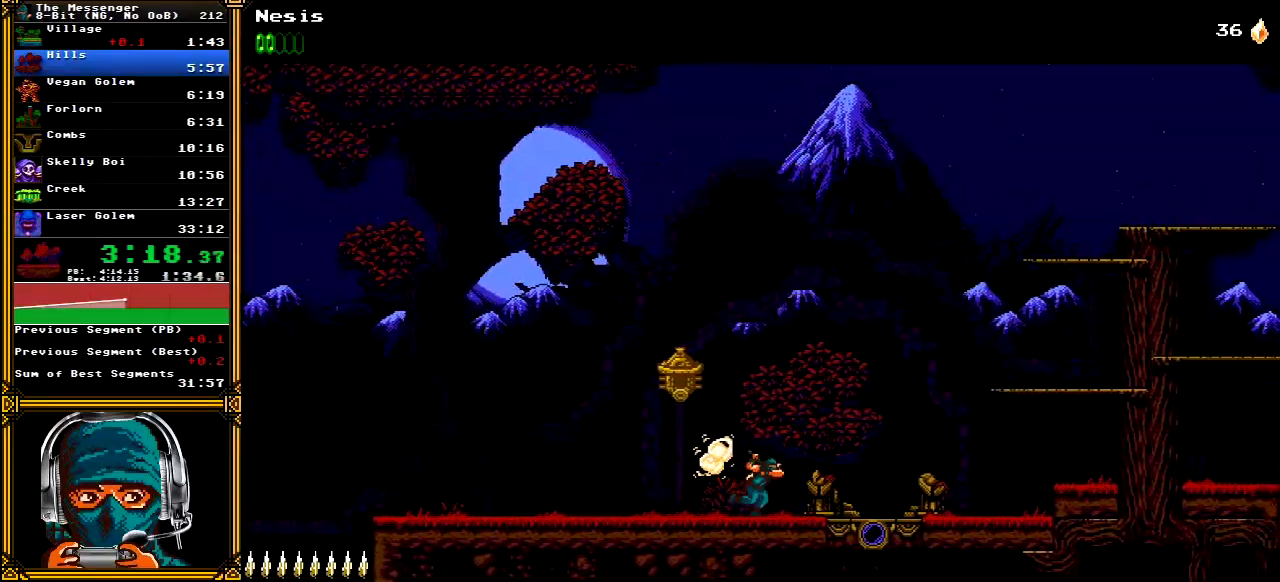
{"buttons": ["A", "DPAD_RIGHT"], "left_stick": "center", "right_stick": "center", "events": [[350, "A", "down"]]}
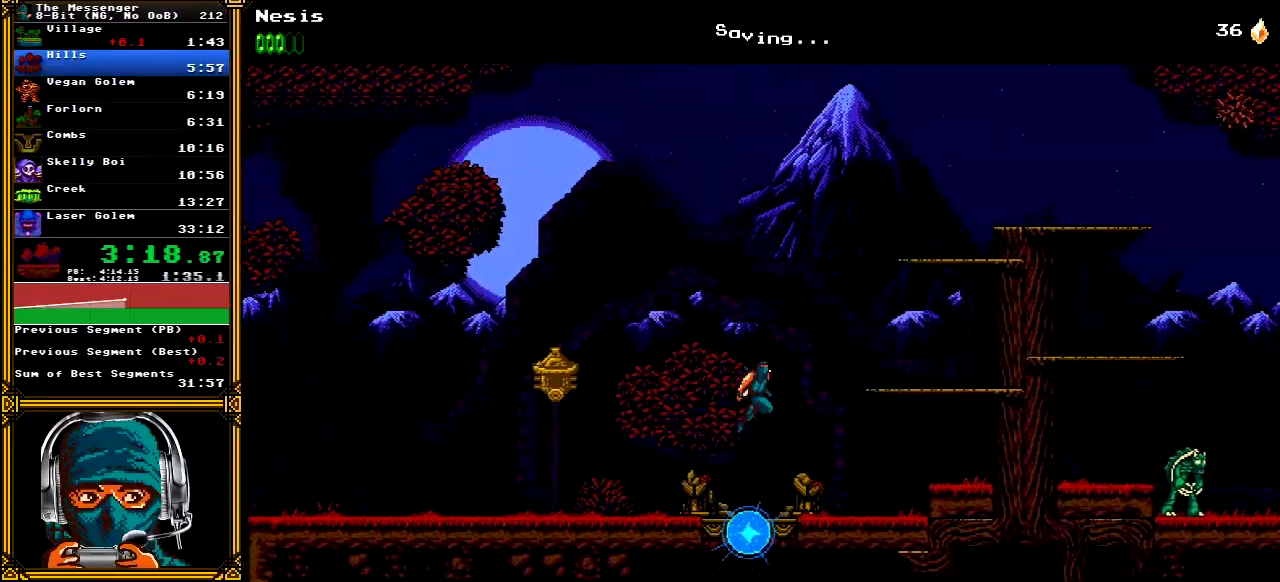
{"buttons": ["DPAD_RIGHT"], "left_stick": "center", "right_stick": "center", "events": [[300, "A", "up"]]}
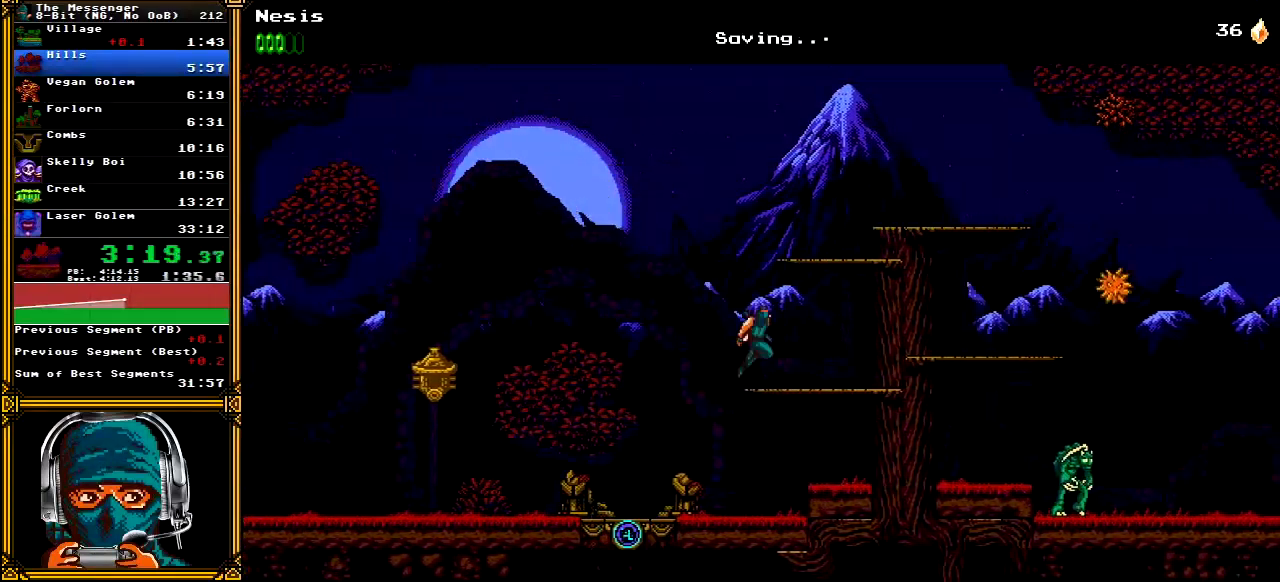
{"buttons": ["A", "DPAD_RIGHT"], "left_stick": "center", "right_stick": "center", "events": [[17, "A", "down"]]}
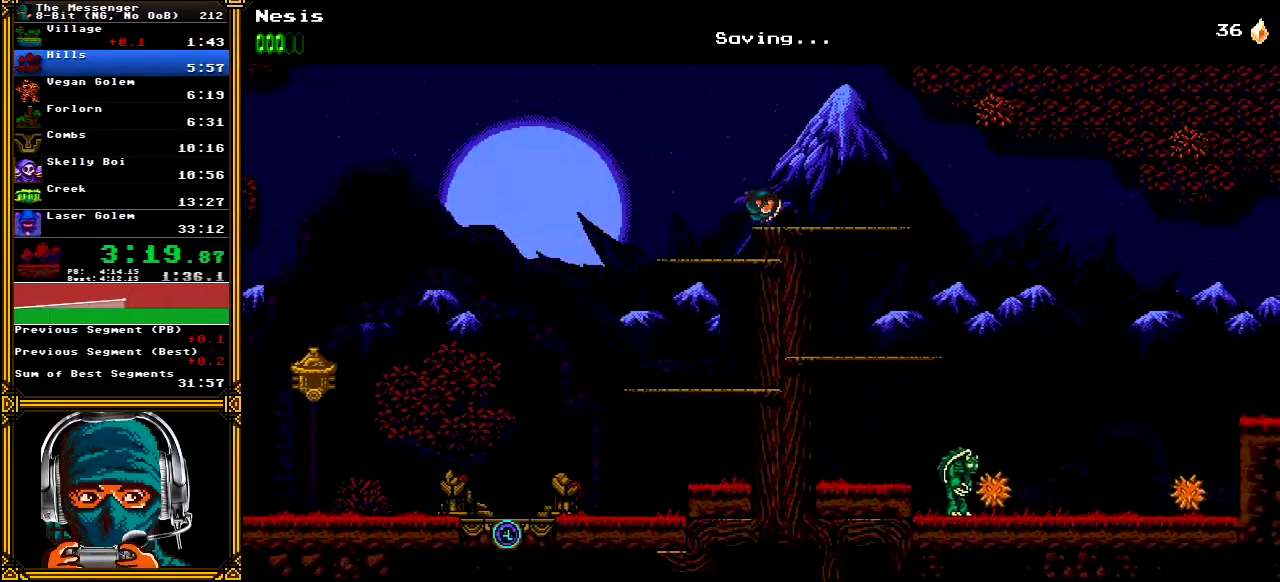
{"buttons": [], "left_stick": "right", "right_stick": "center", "events": [[17, "A", "up"], [150, "left_stick", "right"], [300, "DPAD_RIGHT", "up"]]}
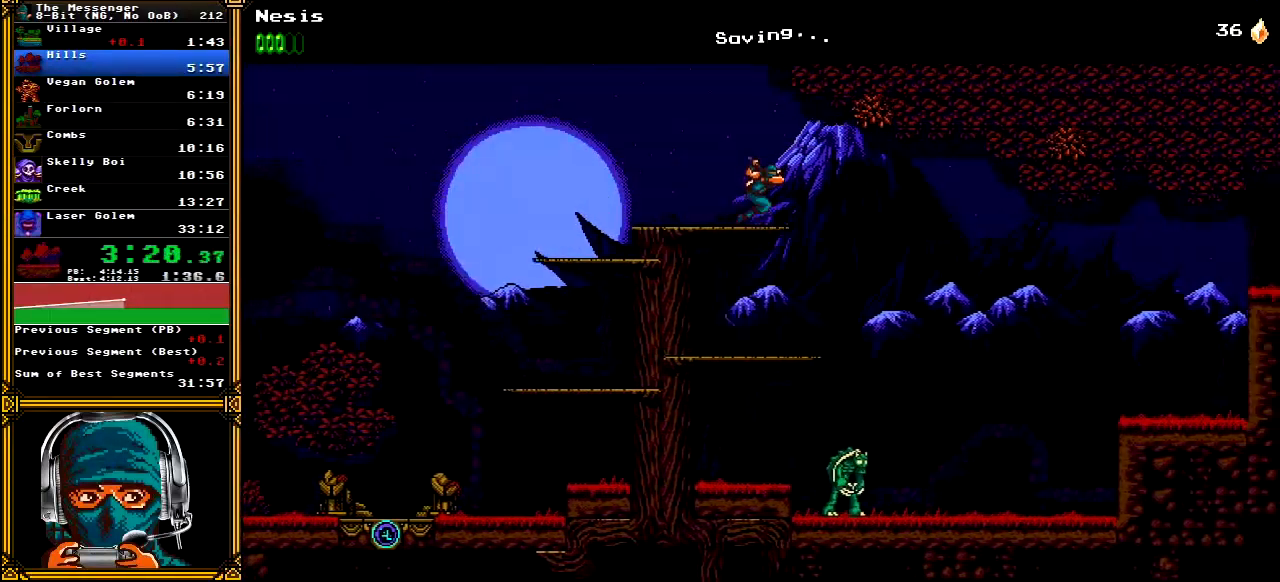
{"buttons": [], "left_stick": "right", "right_stick": "center", "events": []}
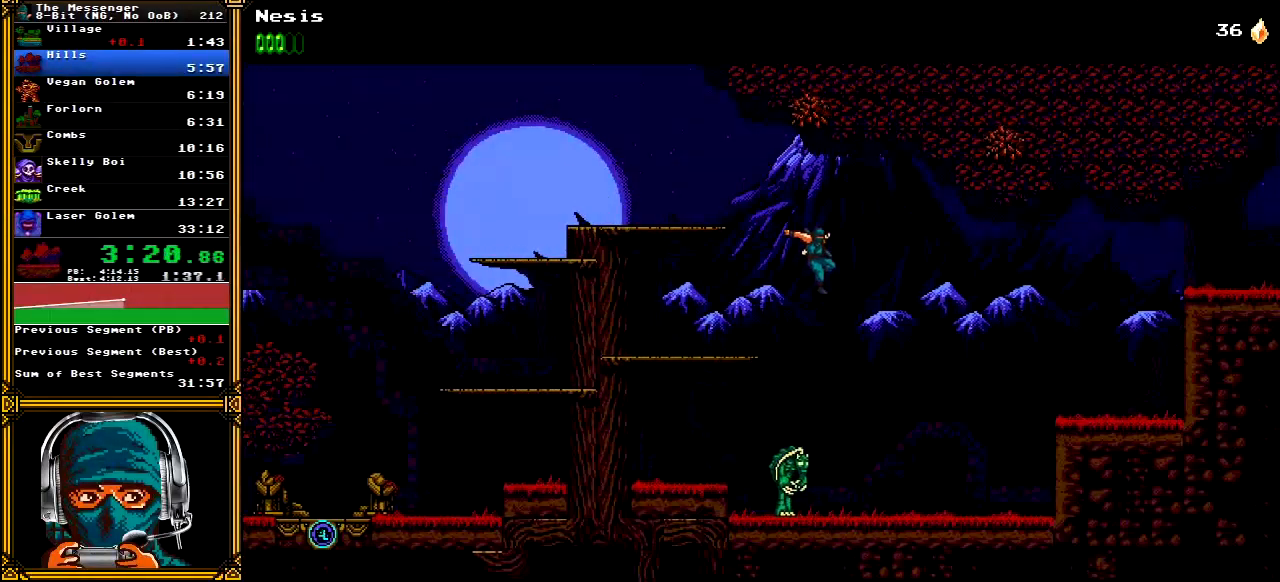
{"buttons": ["A", "X", "DPAD_RIGHT"], "left_stick": "right", "right_stick": "center", "events": [[250, "DPAD_LEFT", "down"], [250, "X", "down"], [367, "DPAD_LEFT", "up"], [417, "X", "up"], [433, "DPAD_RIGHT", "down"], [500, "A", "down"], [500, "X", "down"]]}
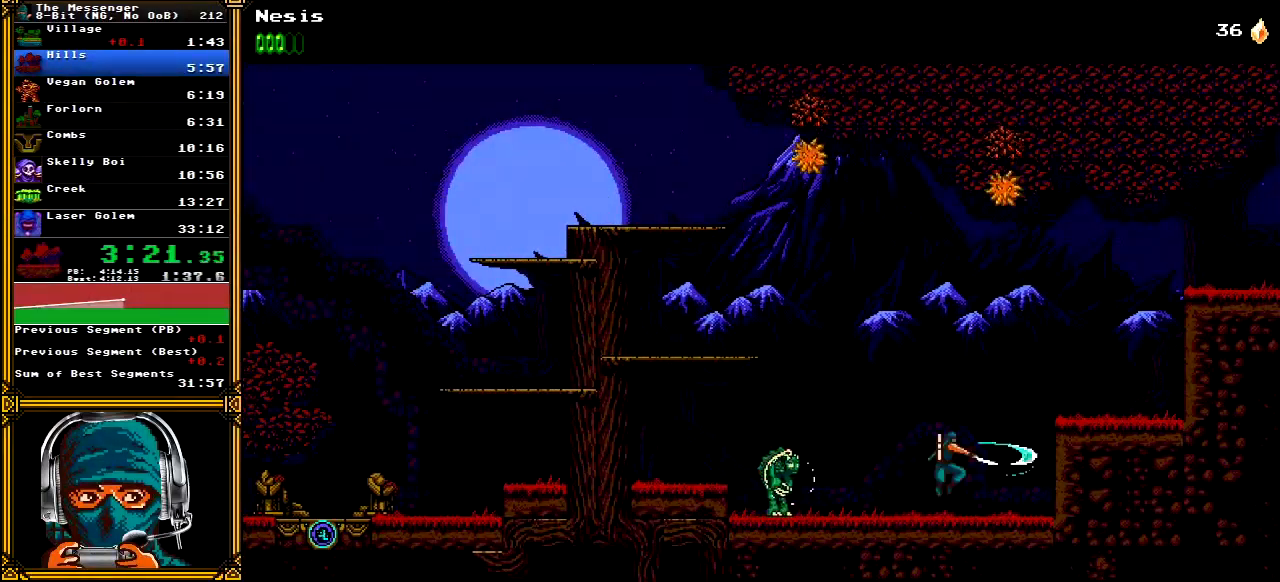
{"buttons": ["DPAD_RIGHT"], "left_stick": "center", "right_stick": "center", "events": [[283, "X", "up"], [317, "A", "up"], [333, "left_stick", "center"]]}
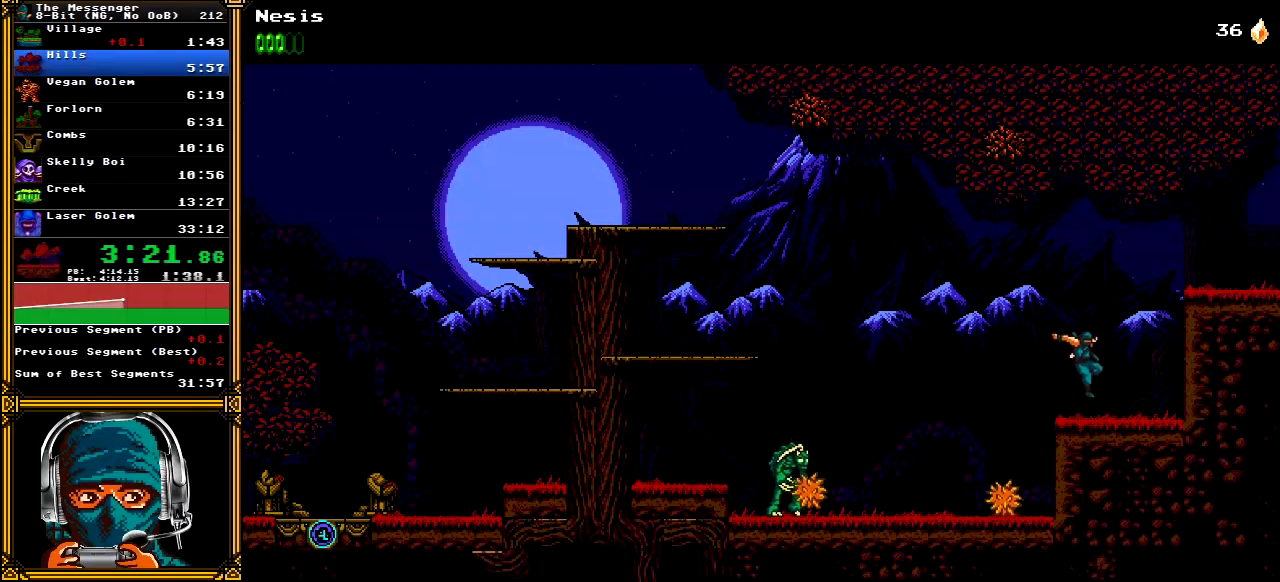
{"buttons": ["DPAD_RIGHT"], "left_stick": "center", "right_stick": "center", "events": [[150, "A", "down"], [433, "A", "up"]]}
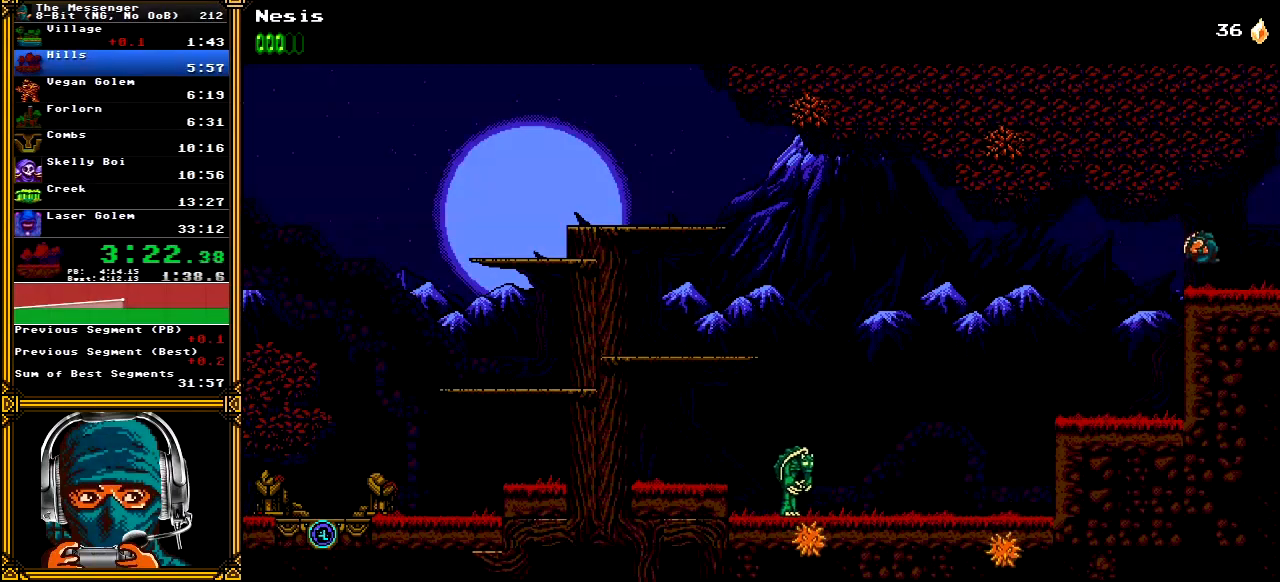
{"buttons": ["A", "DPAD_RIGHT"], "left_stick": "center", "right_stick": "center", "events": [[250, "A", "down"]]}
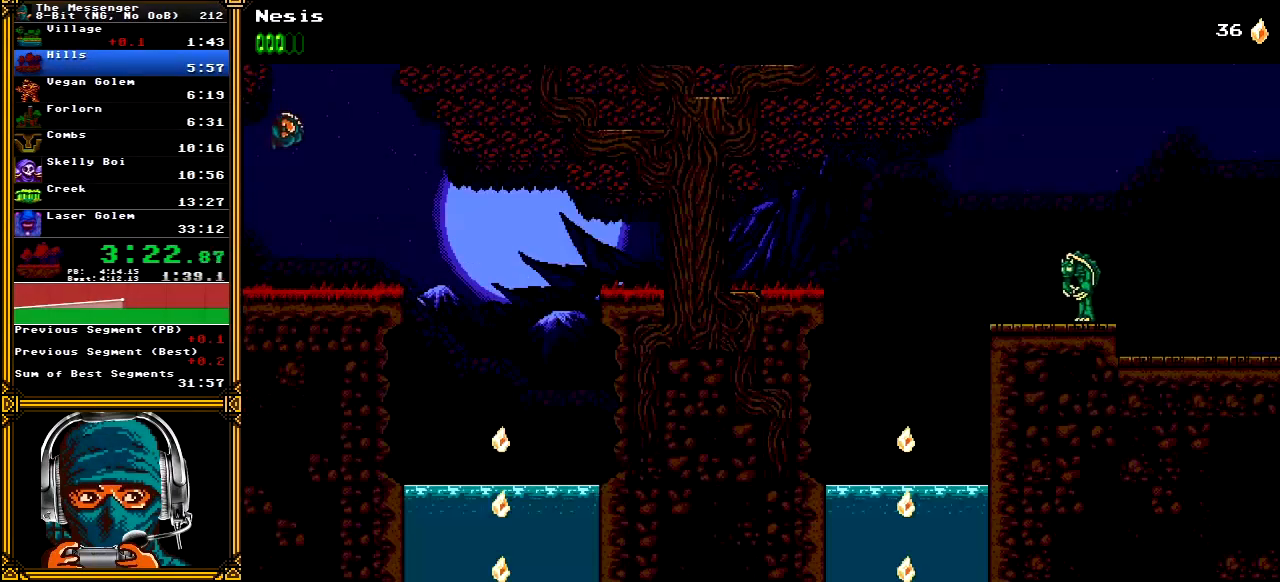
{"buttons": ["DPAD_RIGHT"], "left_stick": "center", "right_stick": "center", "events": [[183, "A", "up"]]}
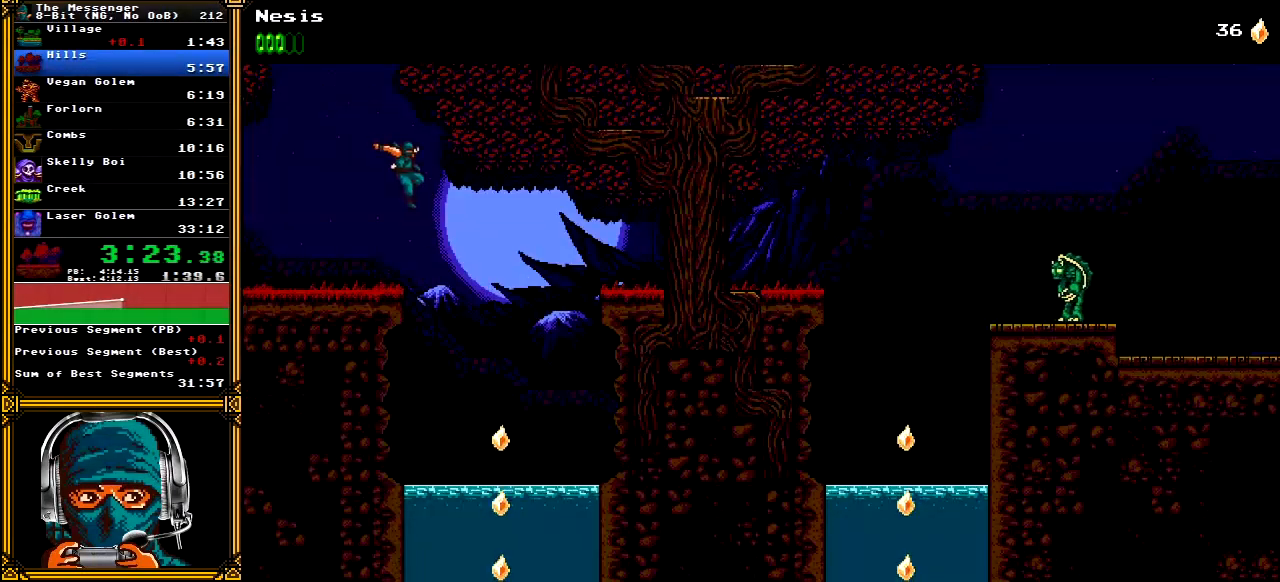
{"buttons": ["DPAD_DOWN"], "left_stick": "center", "right_stick": "center", "events": [[367, "DPAD_DOWN", "down"], [417, "DPAD_RIGHT", "up"]]}
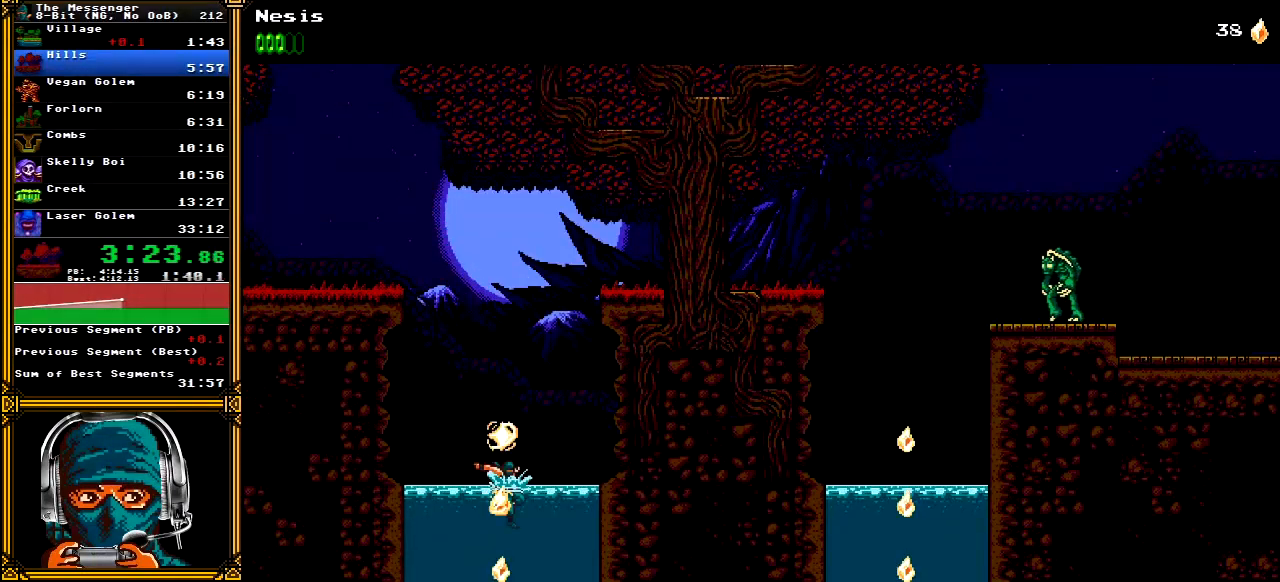
{"buttons": ["DPAD_DOWN"], "left_stick": "center", "right_stick": "center", "events": []}
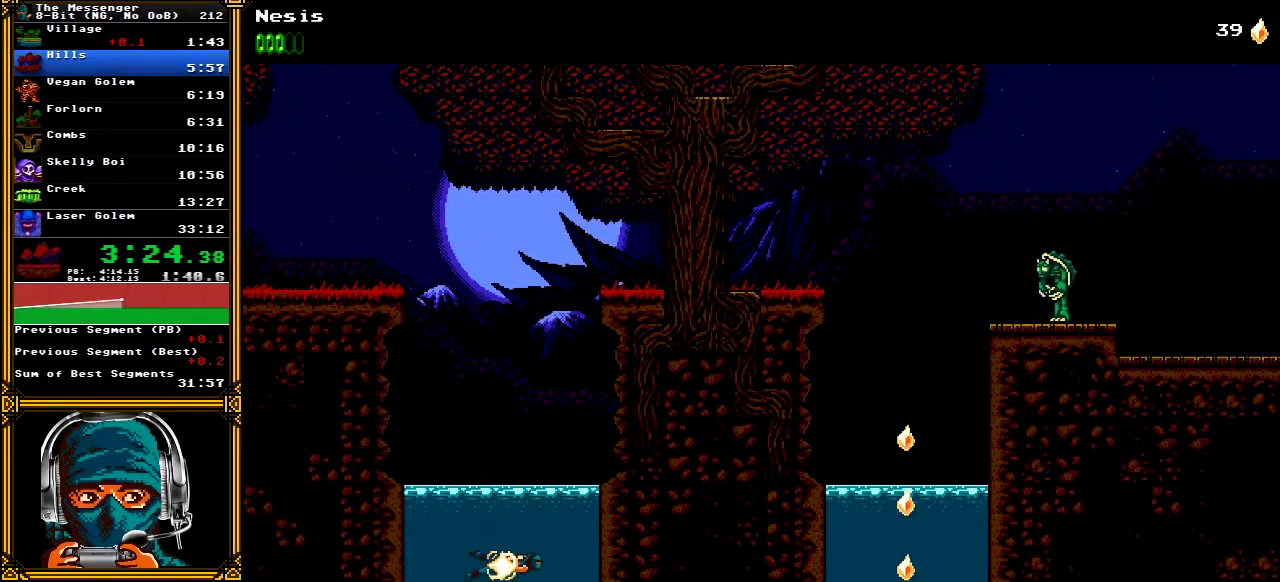
{"buttons": ["DPAD_DOWN", "DPAD_LEFT"], "left_stick": "center", "right_stick": "center", "events": [[367, "DPAD_LEFT", "down"]]}
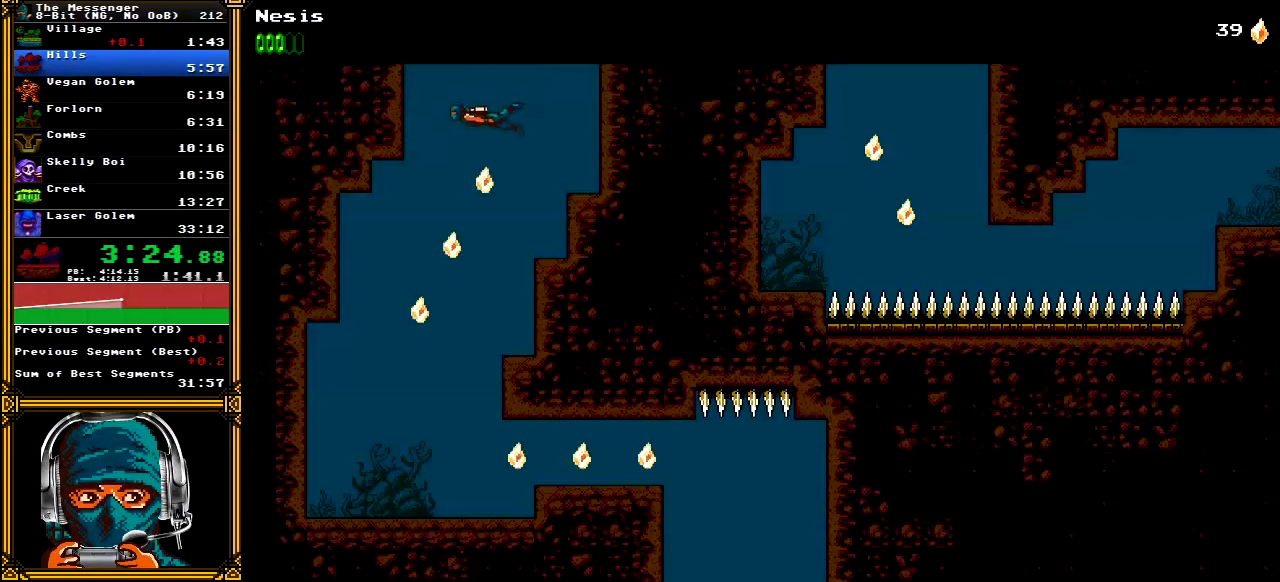
{"buttons": ["DPAD_DOWN"], "left_stick": "center", "right_stick": "center", "events": [[183, "DPAD_LEFT", "up"]]}